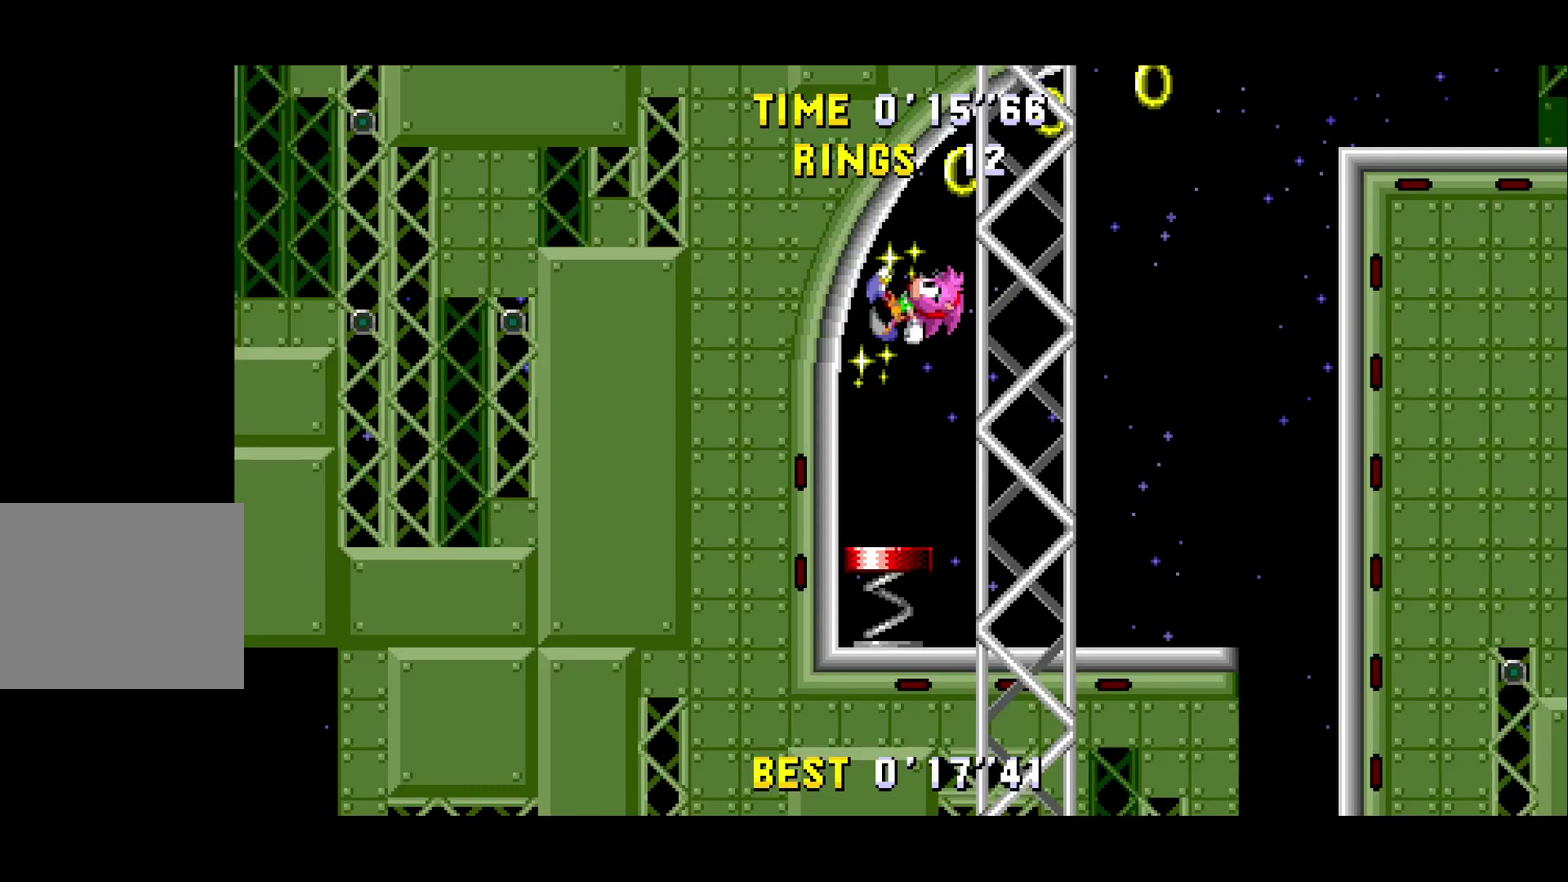
Gameplay with a controller (Xbox layout); each line is a JSON object with the inputs held at the frame after it. "events" lists button and stick changes between this image and that frame as [ms after this image, input, new state], when the widget could be followed in between. Not read: L3 R3.
{"buttons": ["A", "B", "C"], "events": [[417, "C", "down"], [450, "B", "down"], [467, "A", "down"]]}
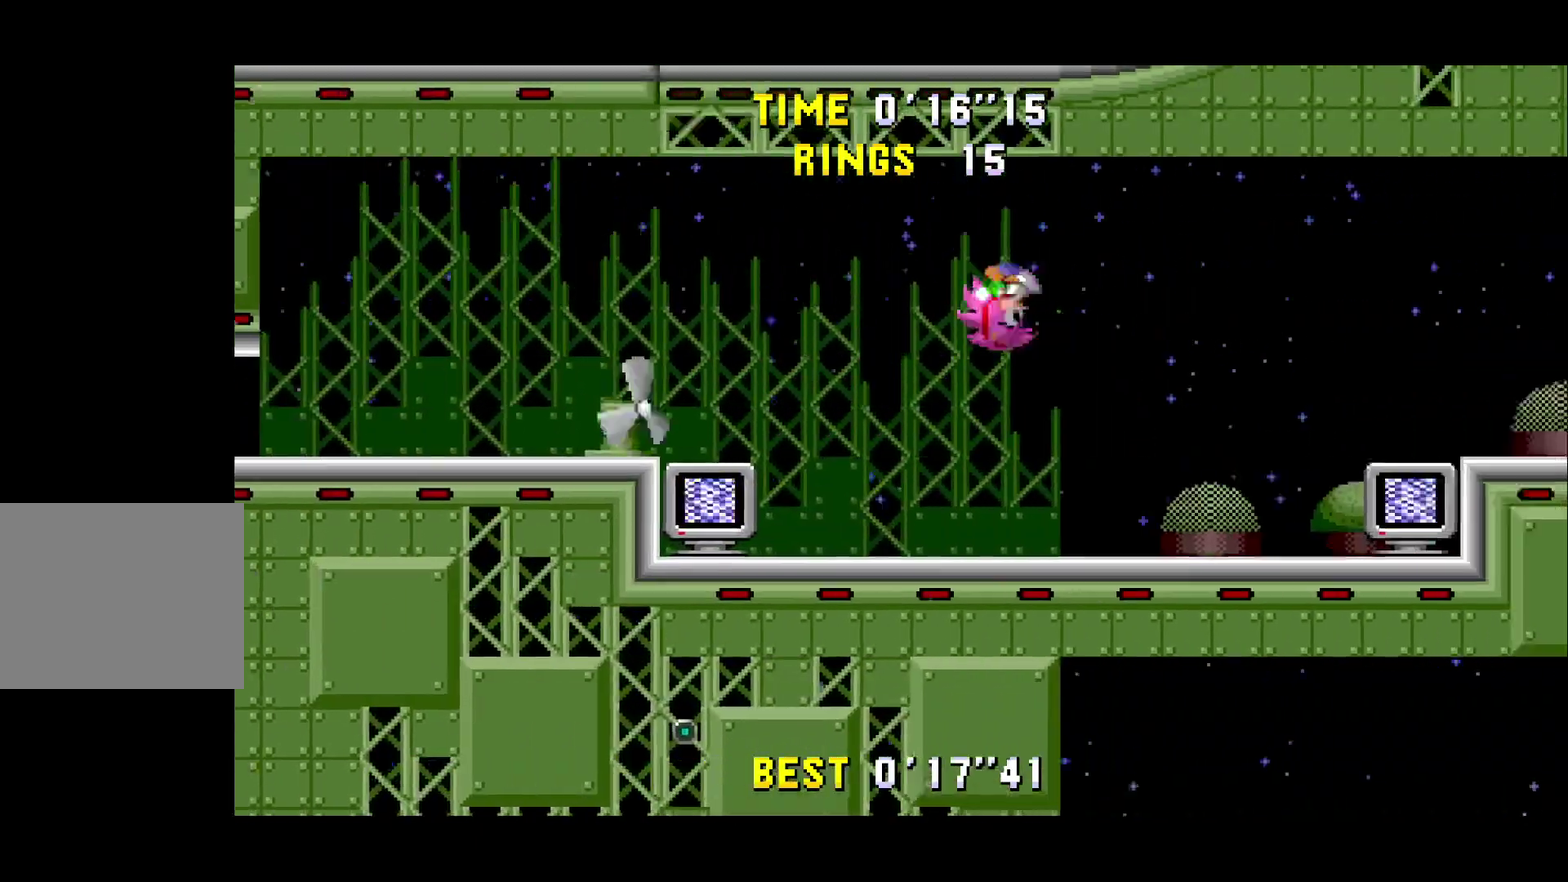
{"buttons": ["DPAD_RIGHT"], "events": [[200, "DPAD_RIGHT", "down"], [317, "A", "up"], [317, "B", "up"], [333, "C", "up"]]}
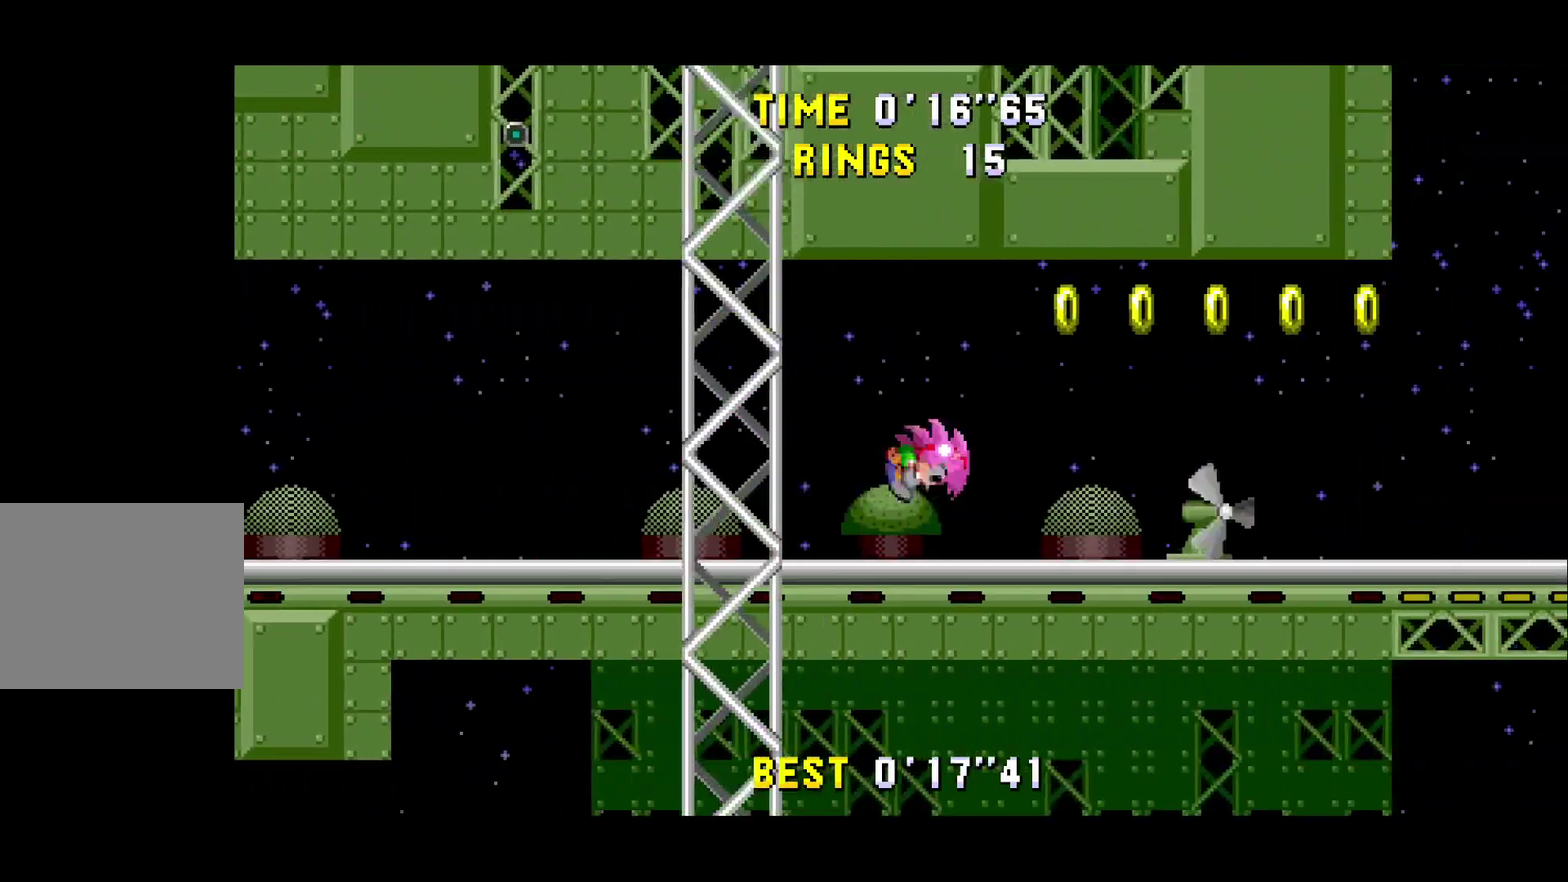
{"buttons": ["DPAD_RIGHT"], "events": []}
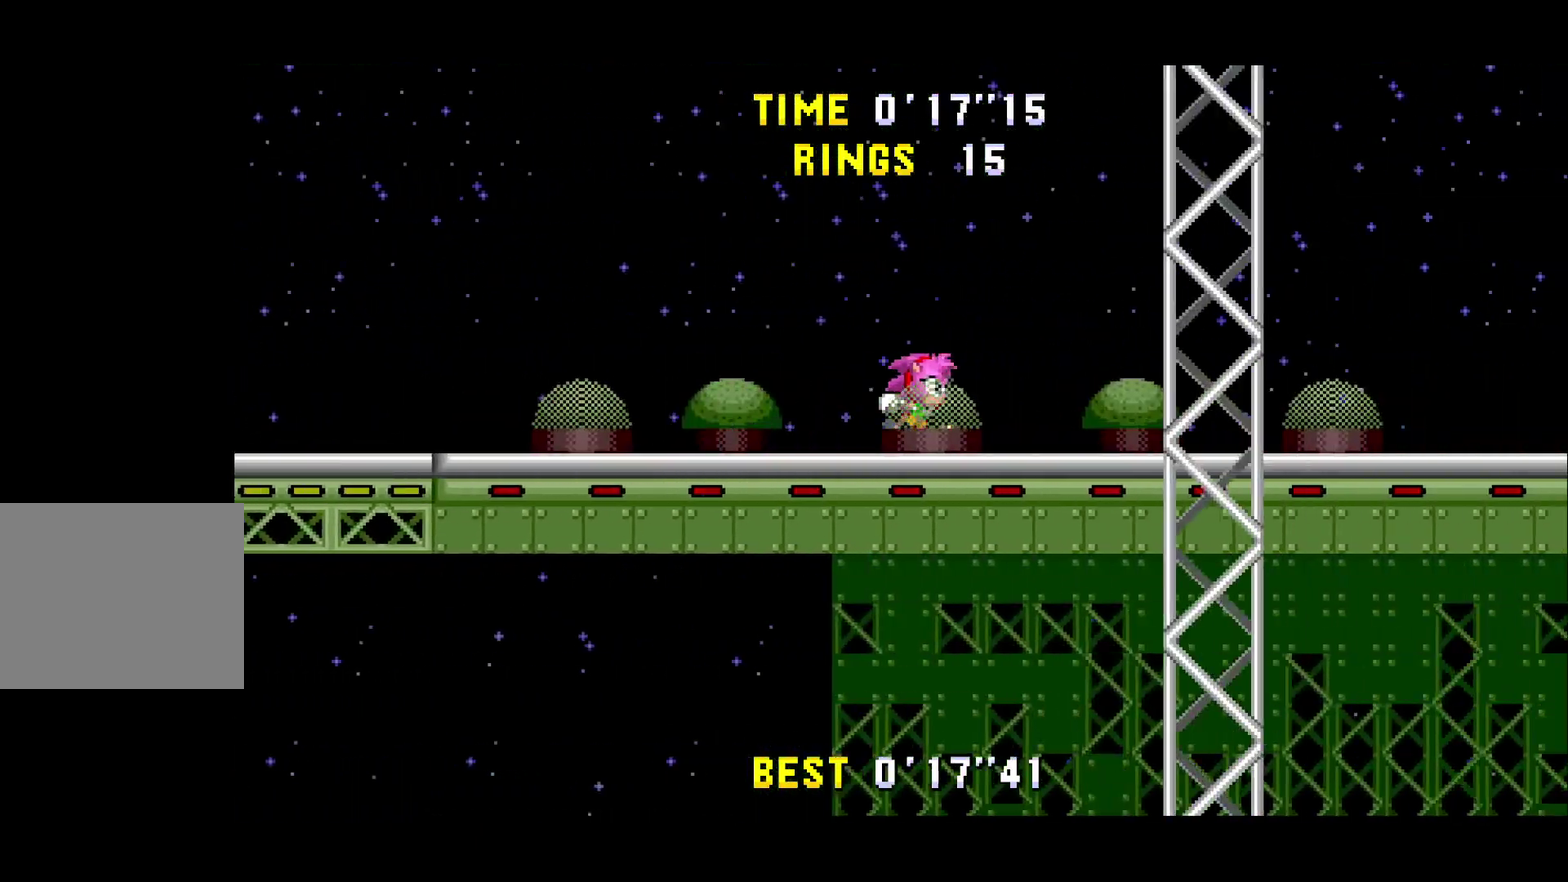
{"buttons": ["DPAD_RIGHT"], "events": []}
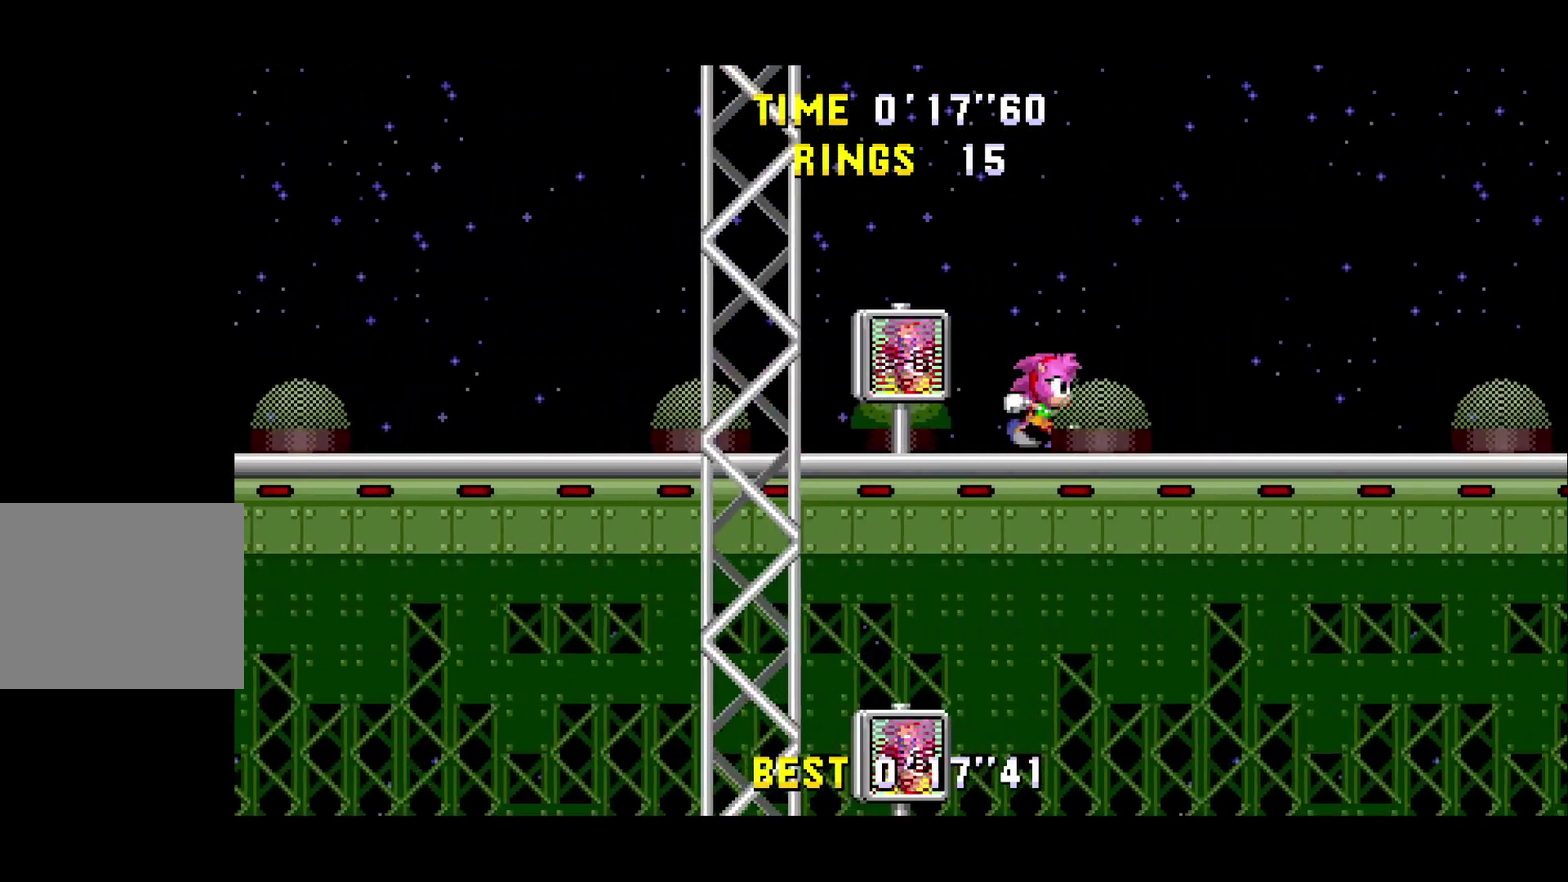
{"buttons": ["START"], "events": [[300, "DPAD_RIGHT", "up"], [467, "START", "down"]]}
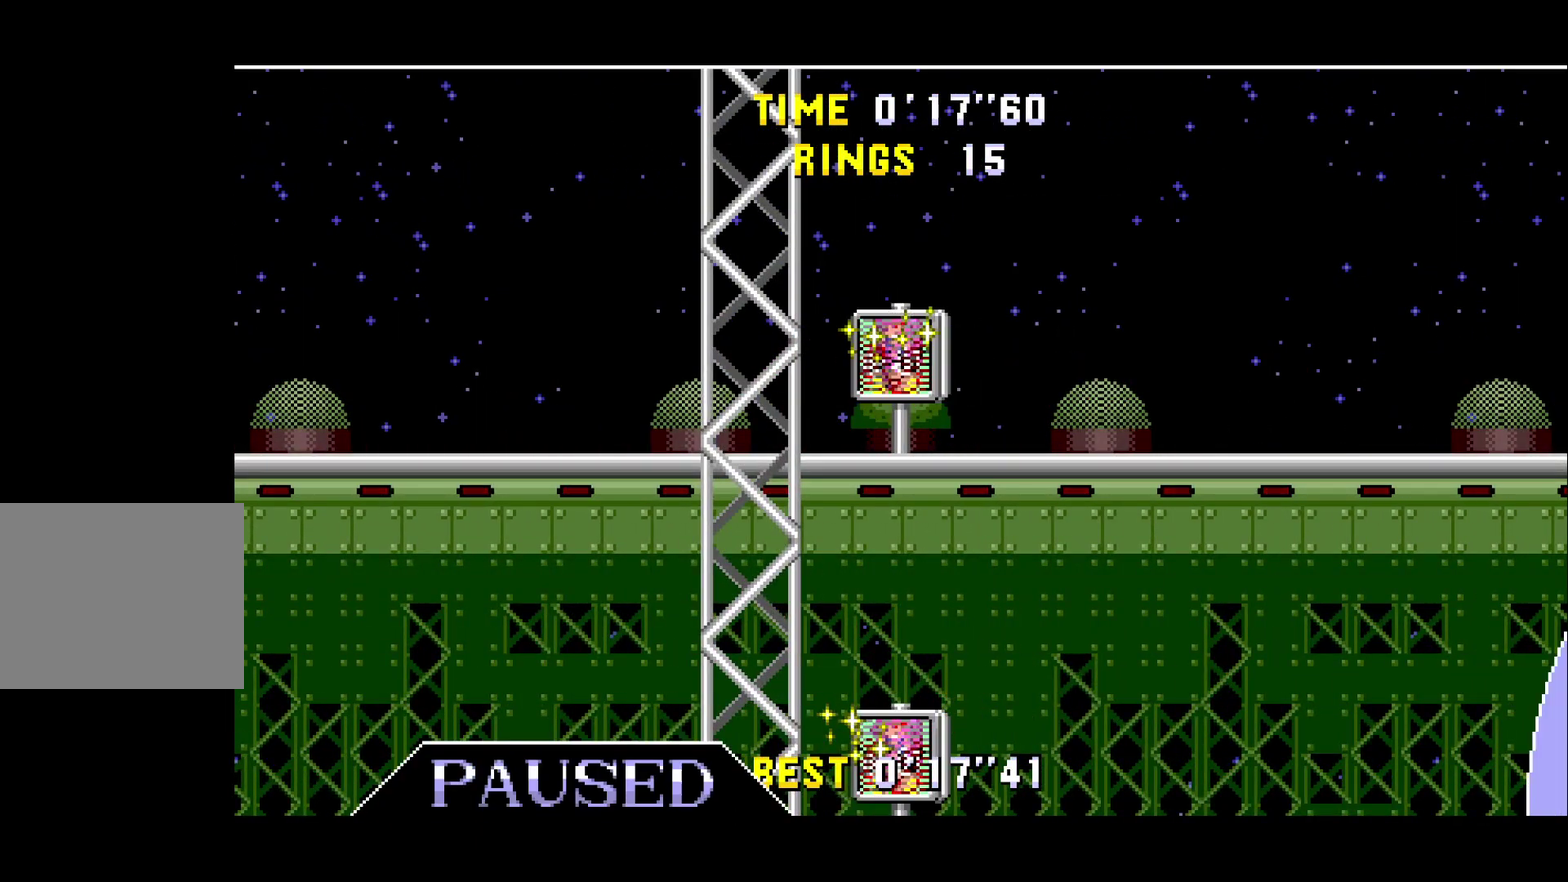
{"buttons": ["A"], "events": [[133, "START", "up"], [317, "DPAD_DOWN", "down"], [450, "A", "down"], [450, "DPAD_DOWN", "up"]]}
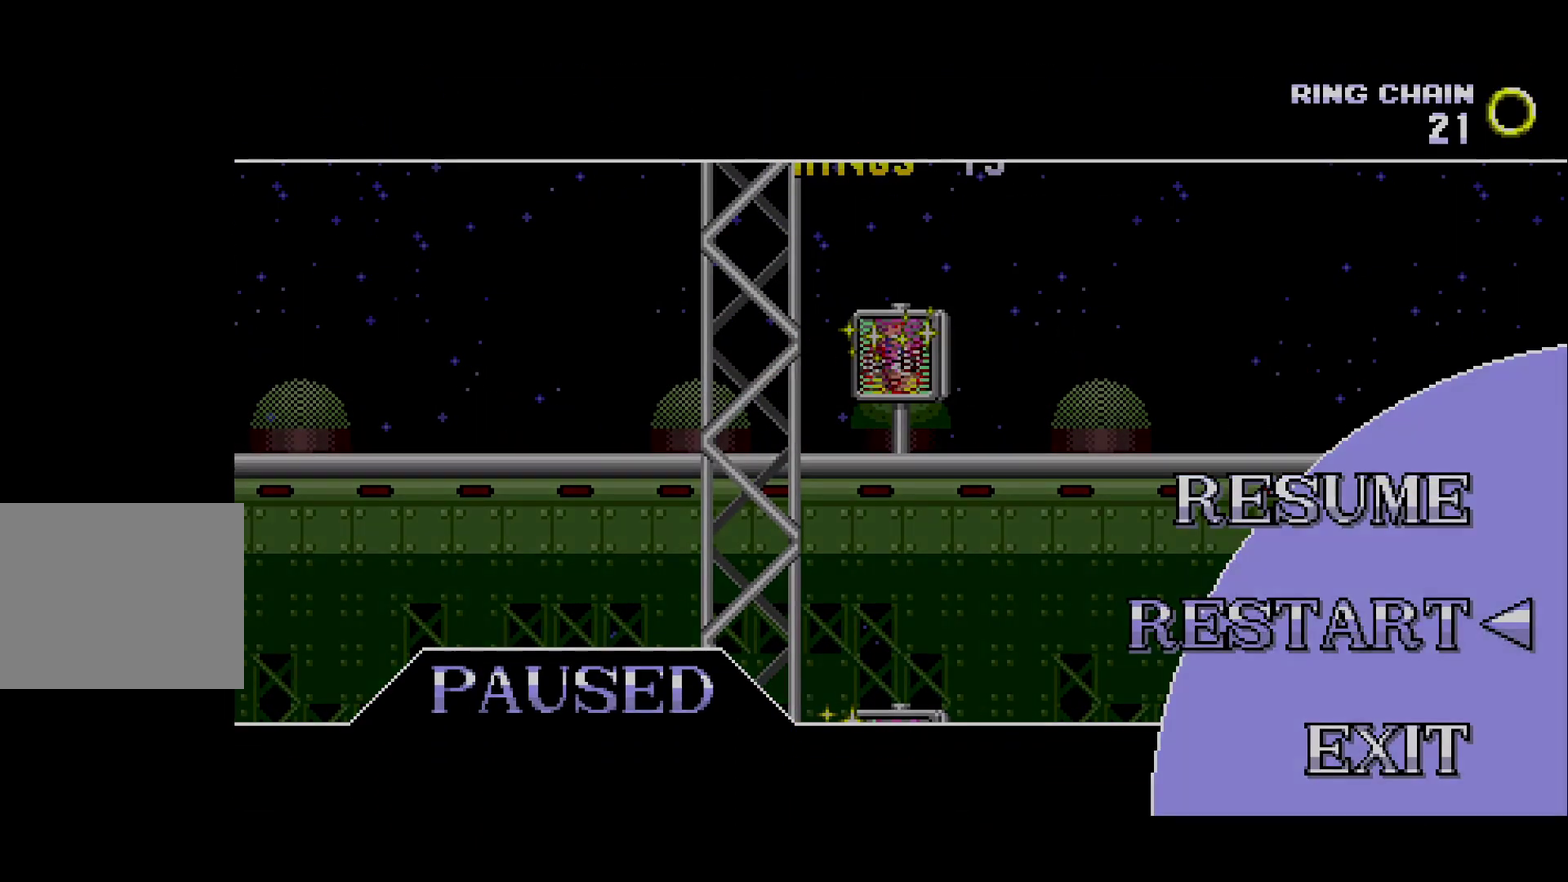
{"buttons": [], "events": [[117, "A", "up"]]}
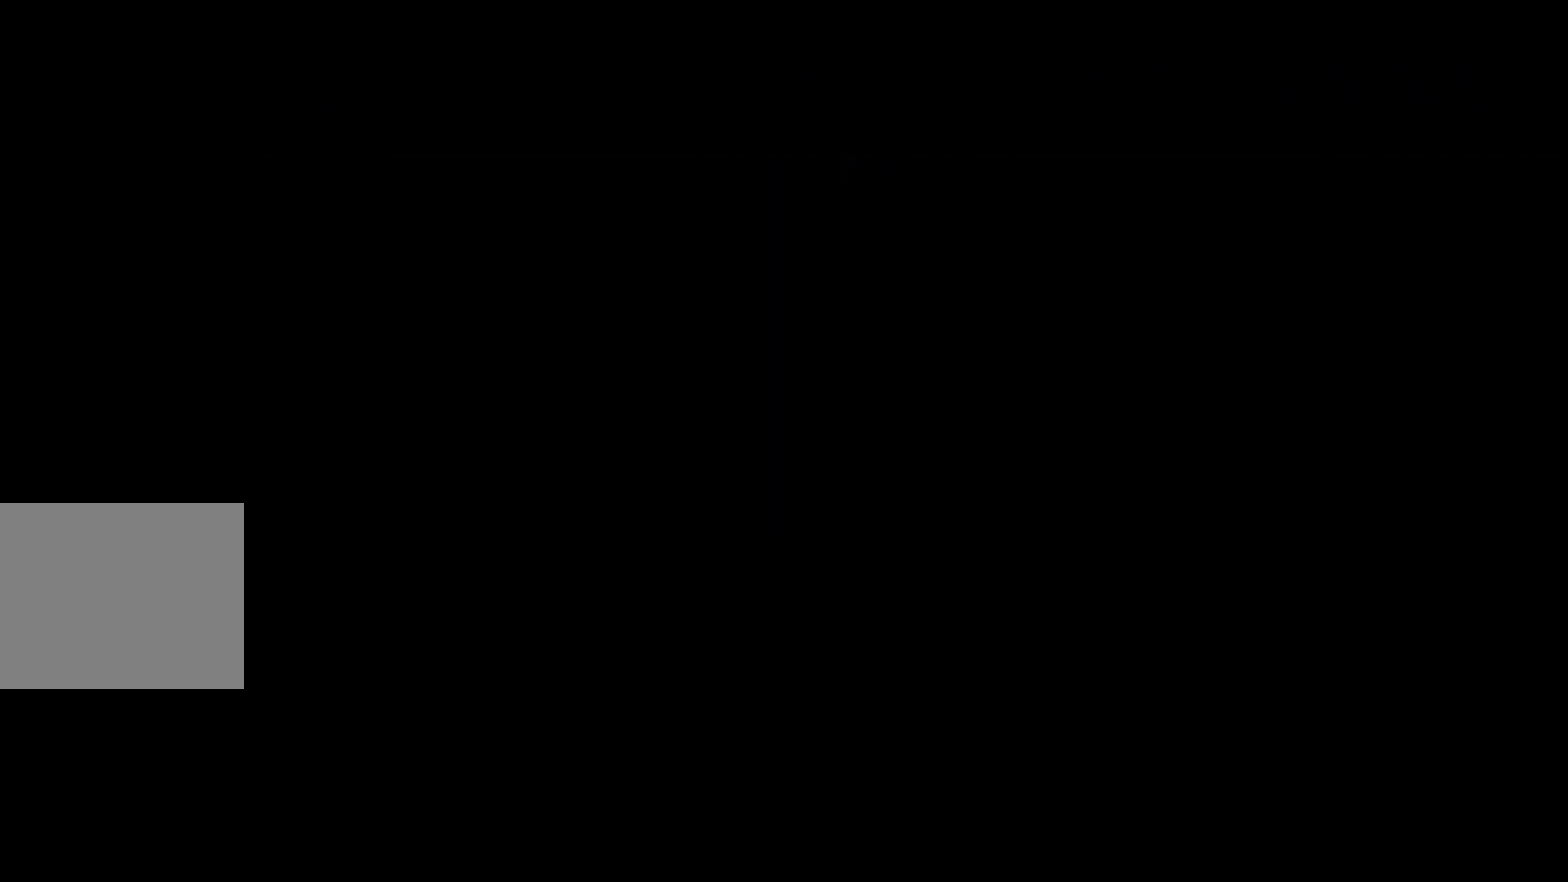
{"buttons": [], "events": []}
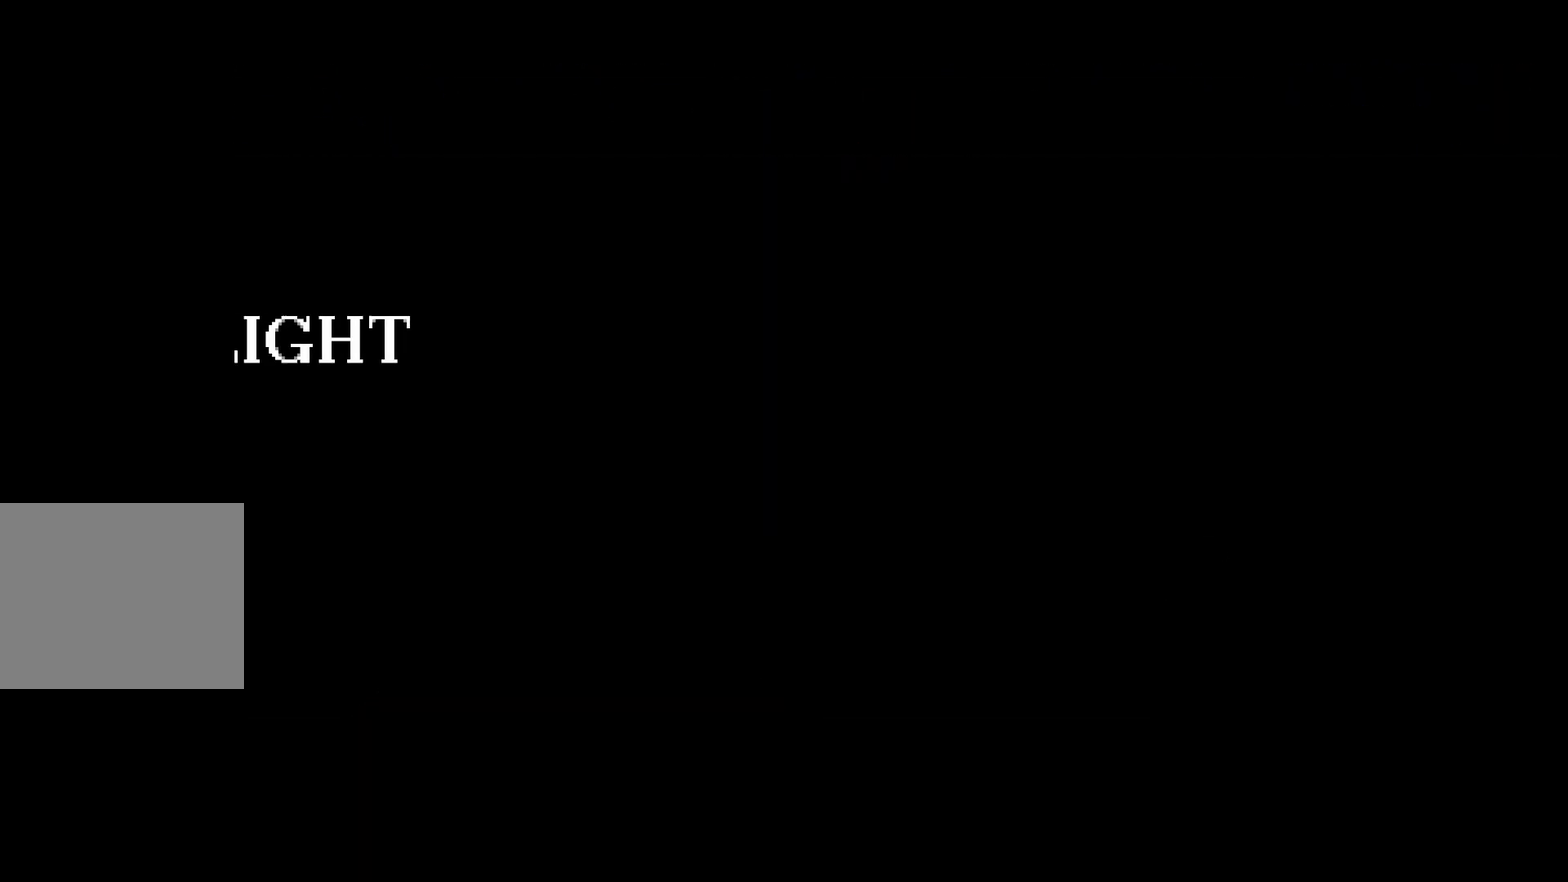
{"buttons": [], "events": []}
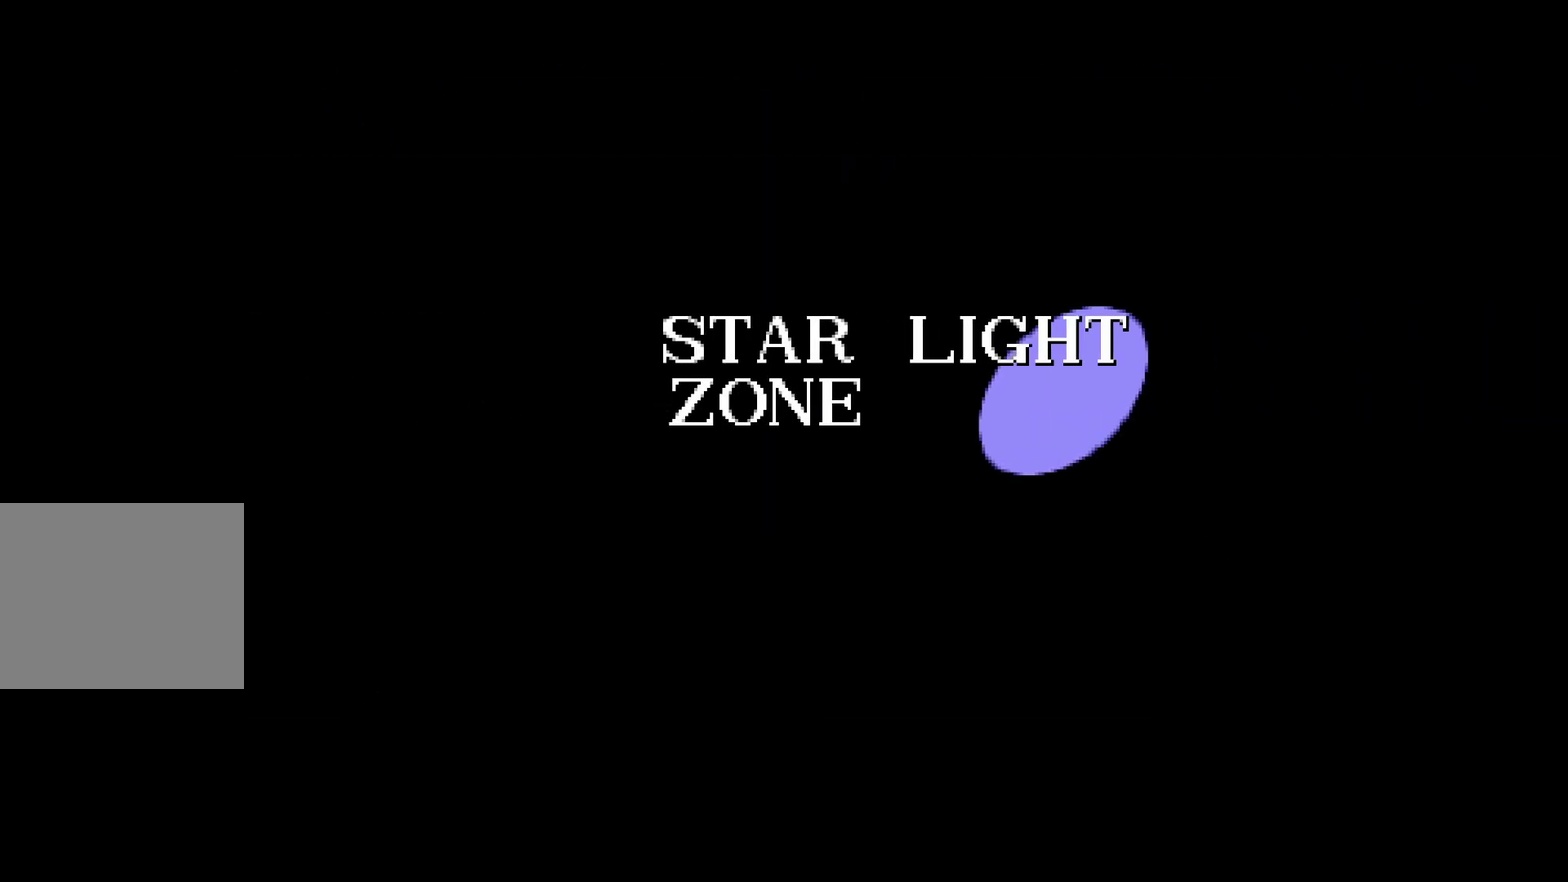
{"buttons": [], "events": []}
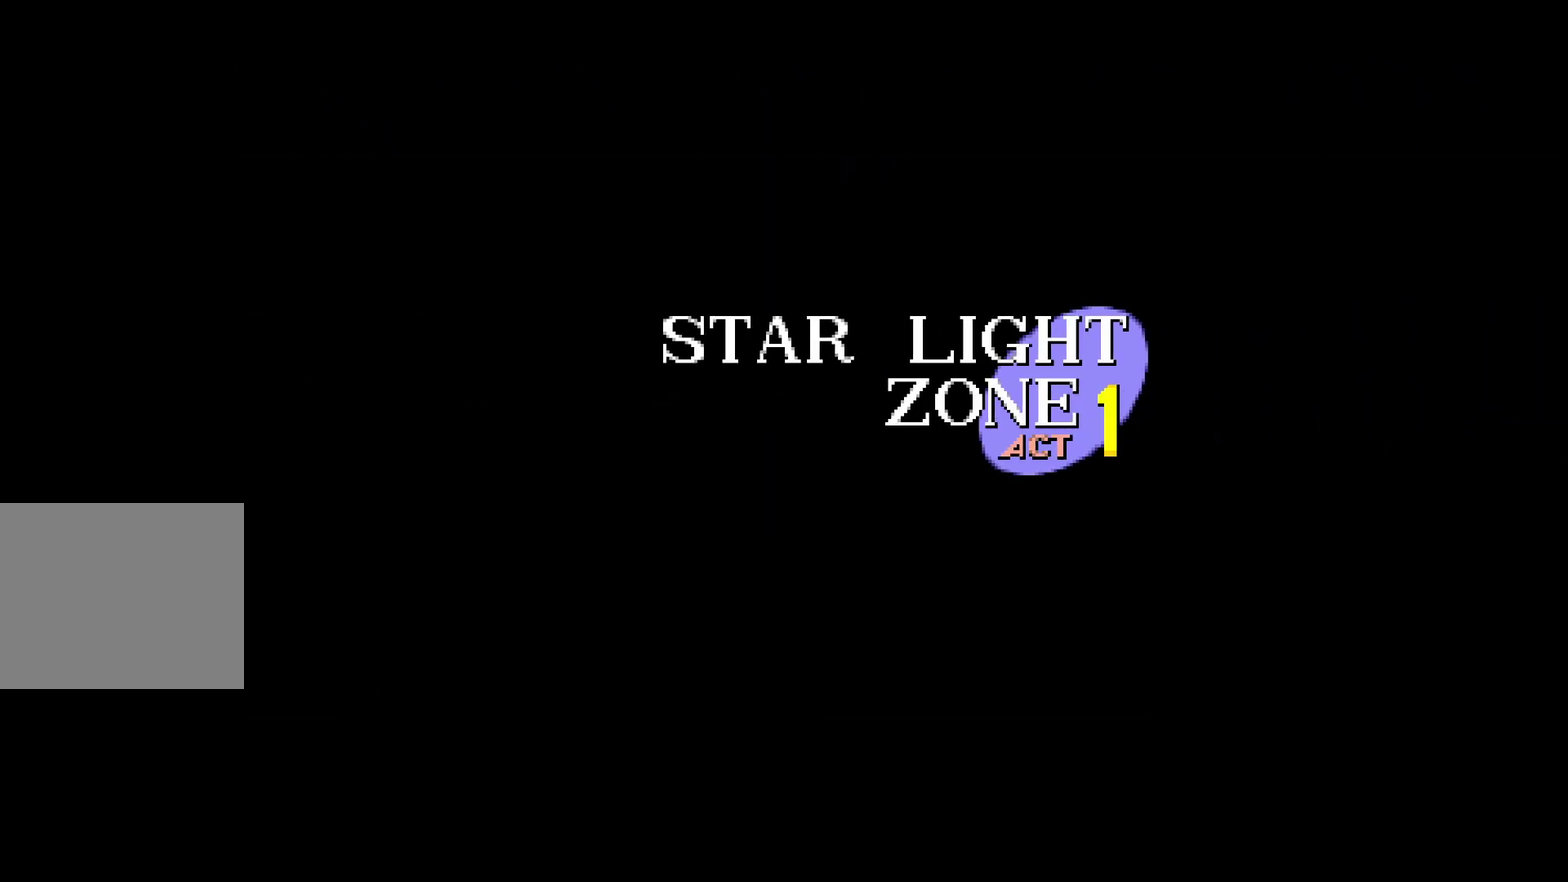
{"buttons": [], "events": []}
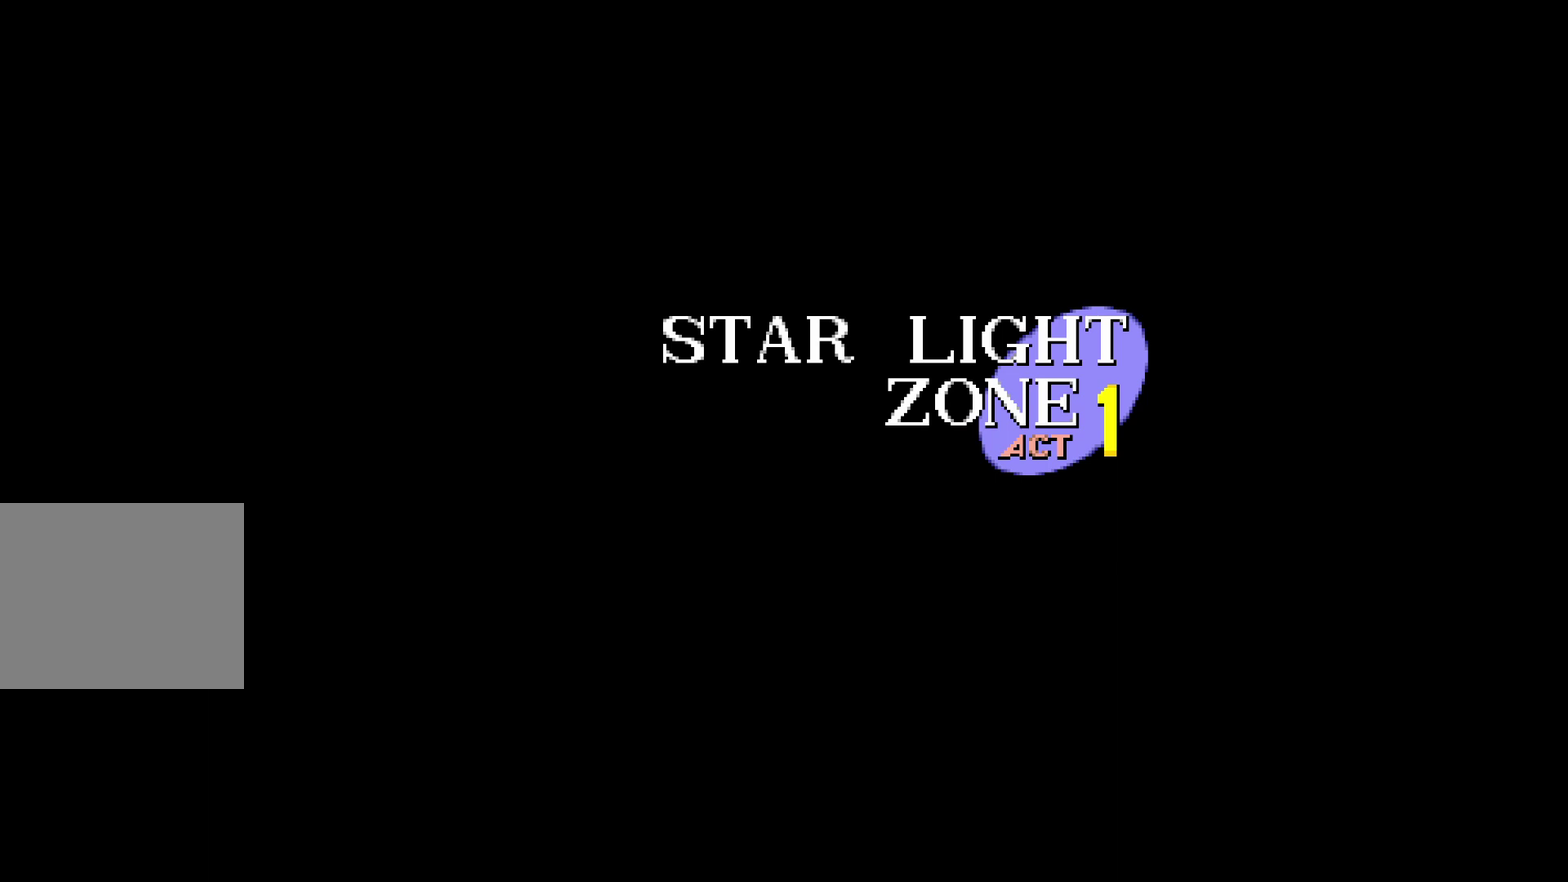
{"buttons": ["DPAD_DOWN"], "events": [[317, "DPAD_DOWN", "down"]]}
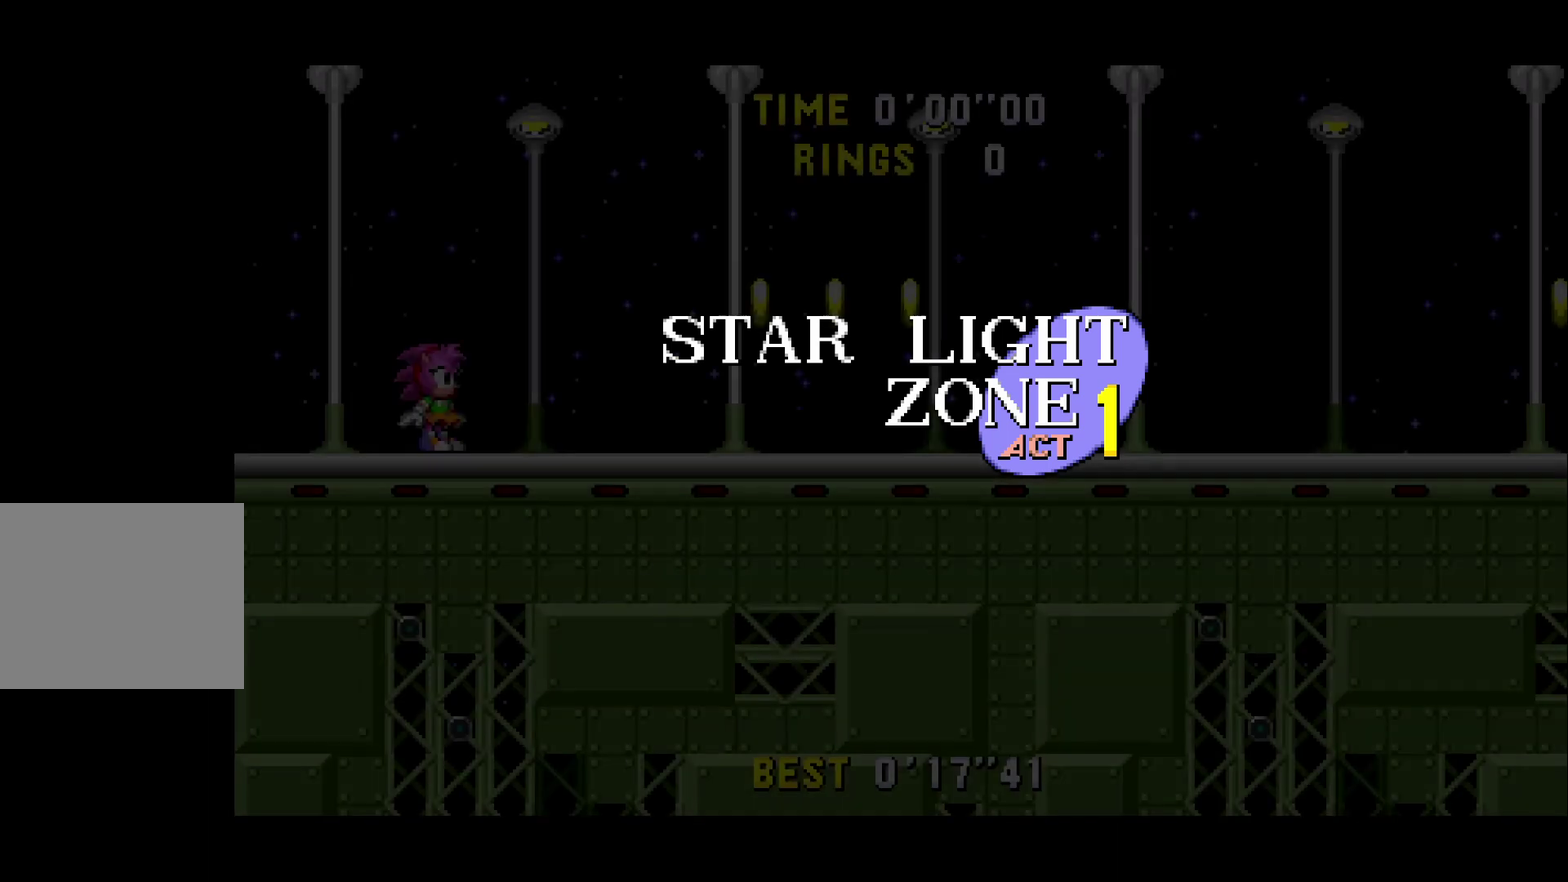
{"buttons": ["B", "DPAD_DOWN"], "events": [[483, "A", "down"], [500, "A", "up"], [500, "B", "down"]]}
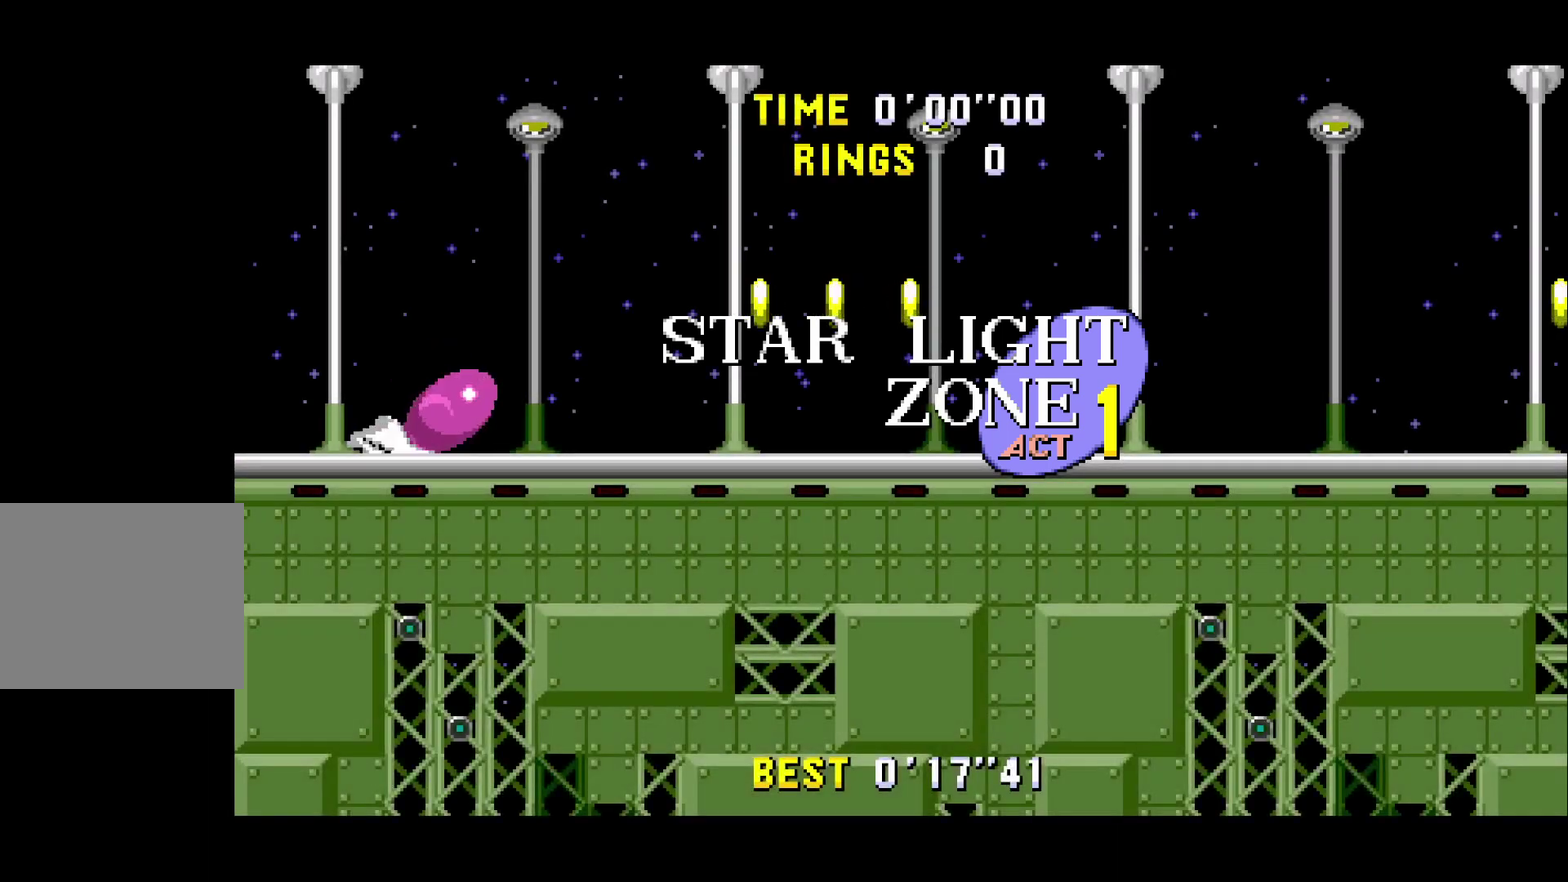
{"buttons": ["A", "DPAD_UP", "DPAD_RIGHT"], "events": [[17, "B", "up"], [17, "C", "down"], [33, "C", "up"], [67, "DPAD_RIGHT", "down"], [83, "DPAD_DOWN", "up"], [100, "DPAD_RIGHT", "up"], [133, "DPAD_UP", "down"], [150, "DPAD_RIGHT", "down"], [183, "A", "down"]]}
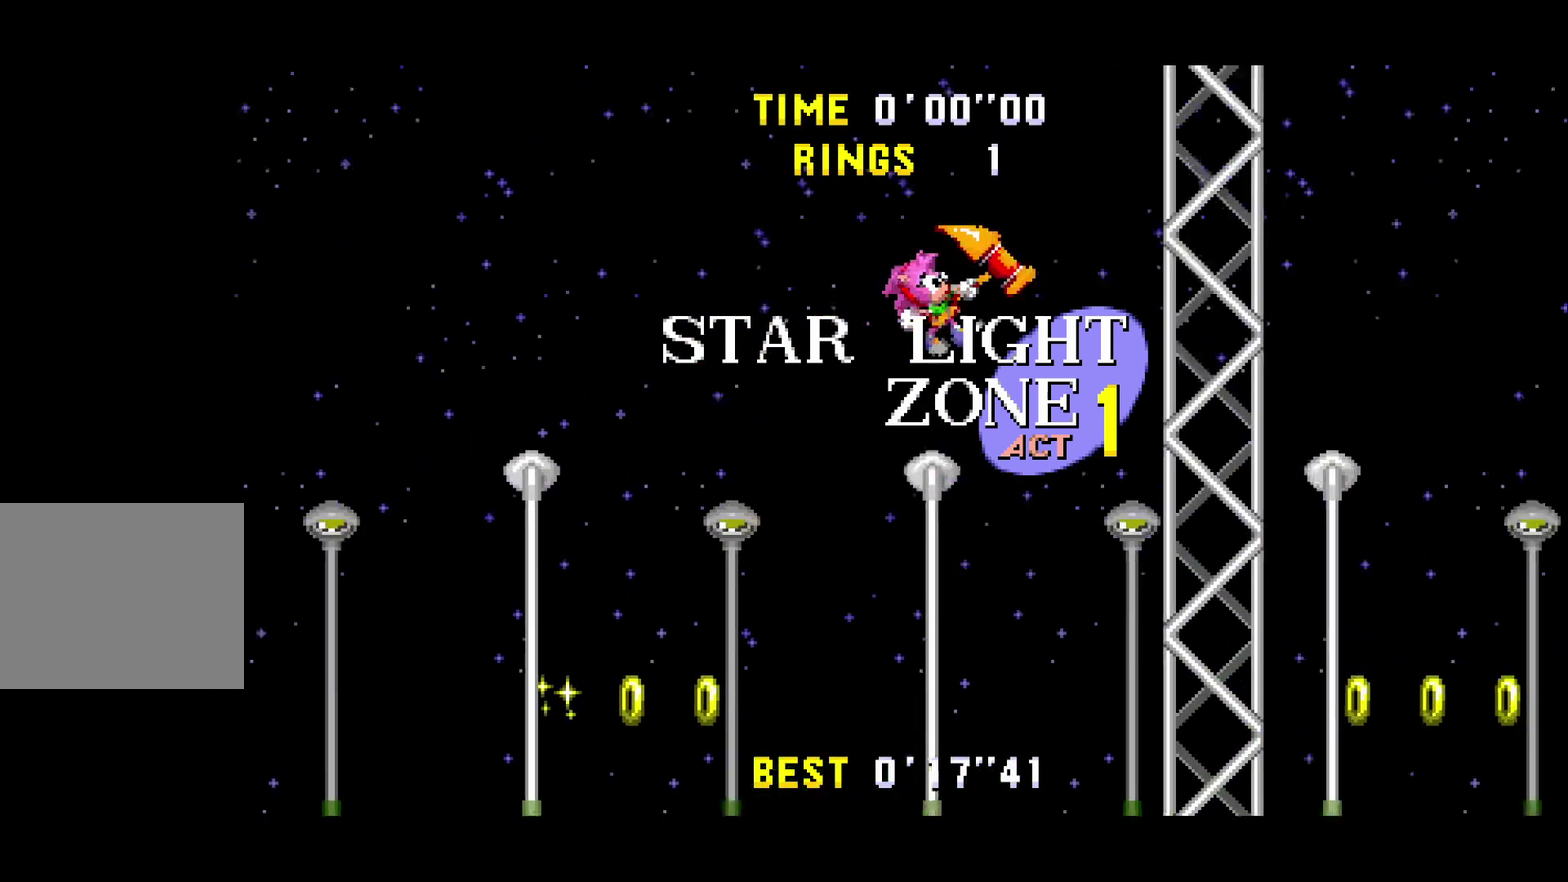
{"buttons": ["DPAD_UP", "DPAD_RIGHT"], "events": [[383, "A", "up"]]}
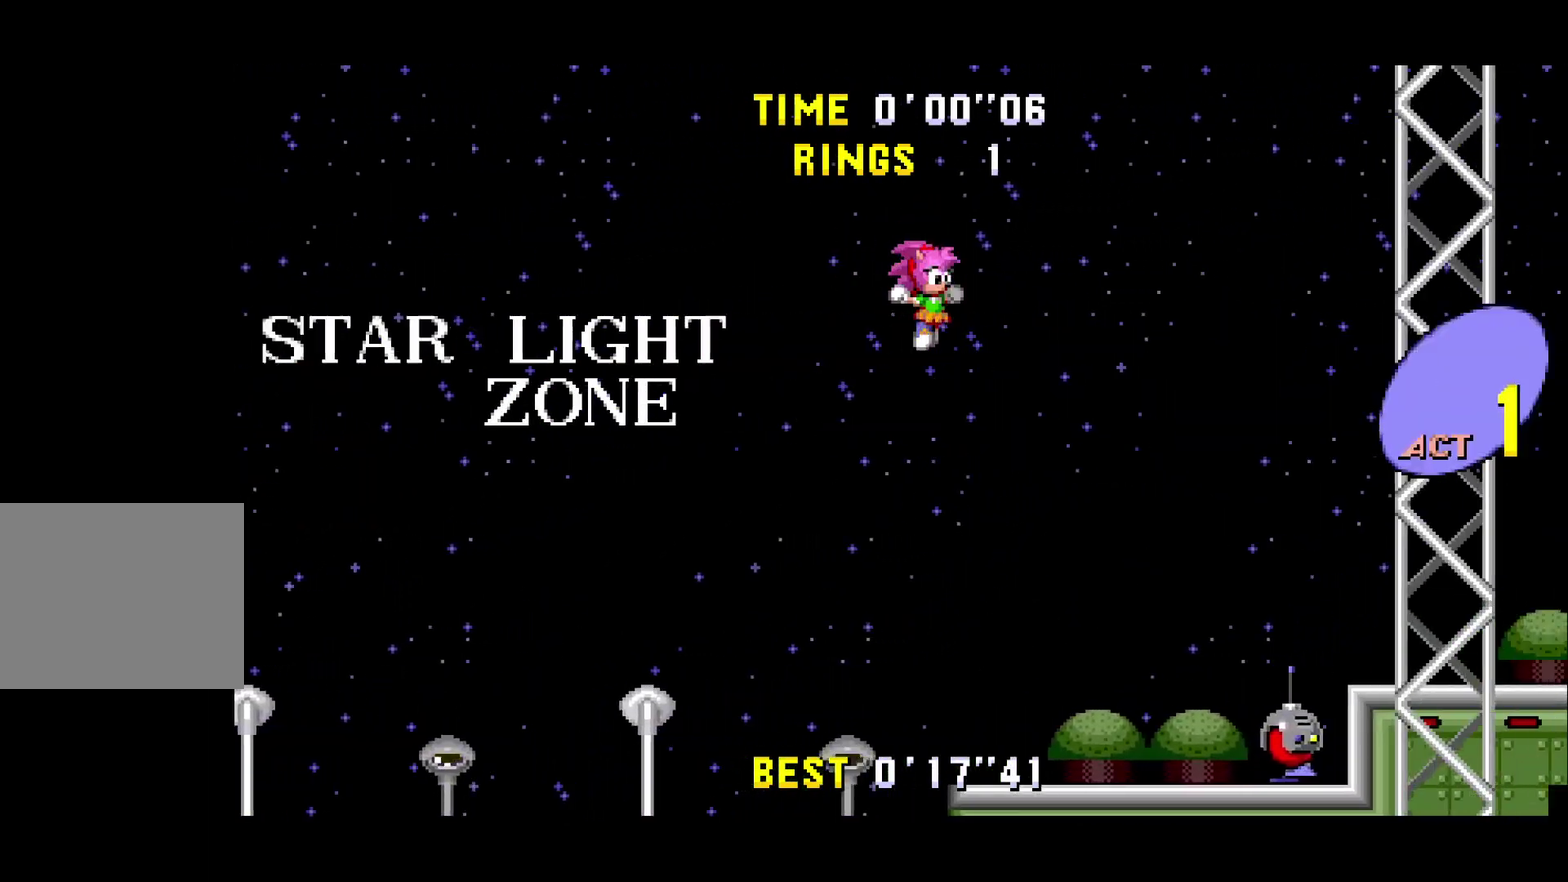
{"buttons": ["DPAD_UP", "DPAD_RIGHT"], "events": [[150, "DPAD_RIGHT", "up"], [167, "DPAD_LEFT", "down"], [167, "DPAD_UP", "up"], [433, "DPAD_UP", "down"], [450, "DPAD_LEFT", "up"], [467, "DPAD_RIGHT", "down"]]}
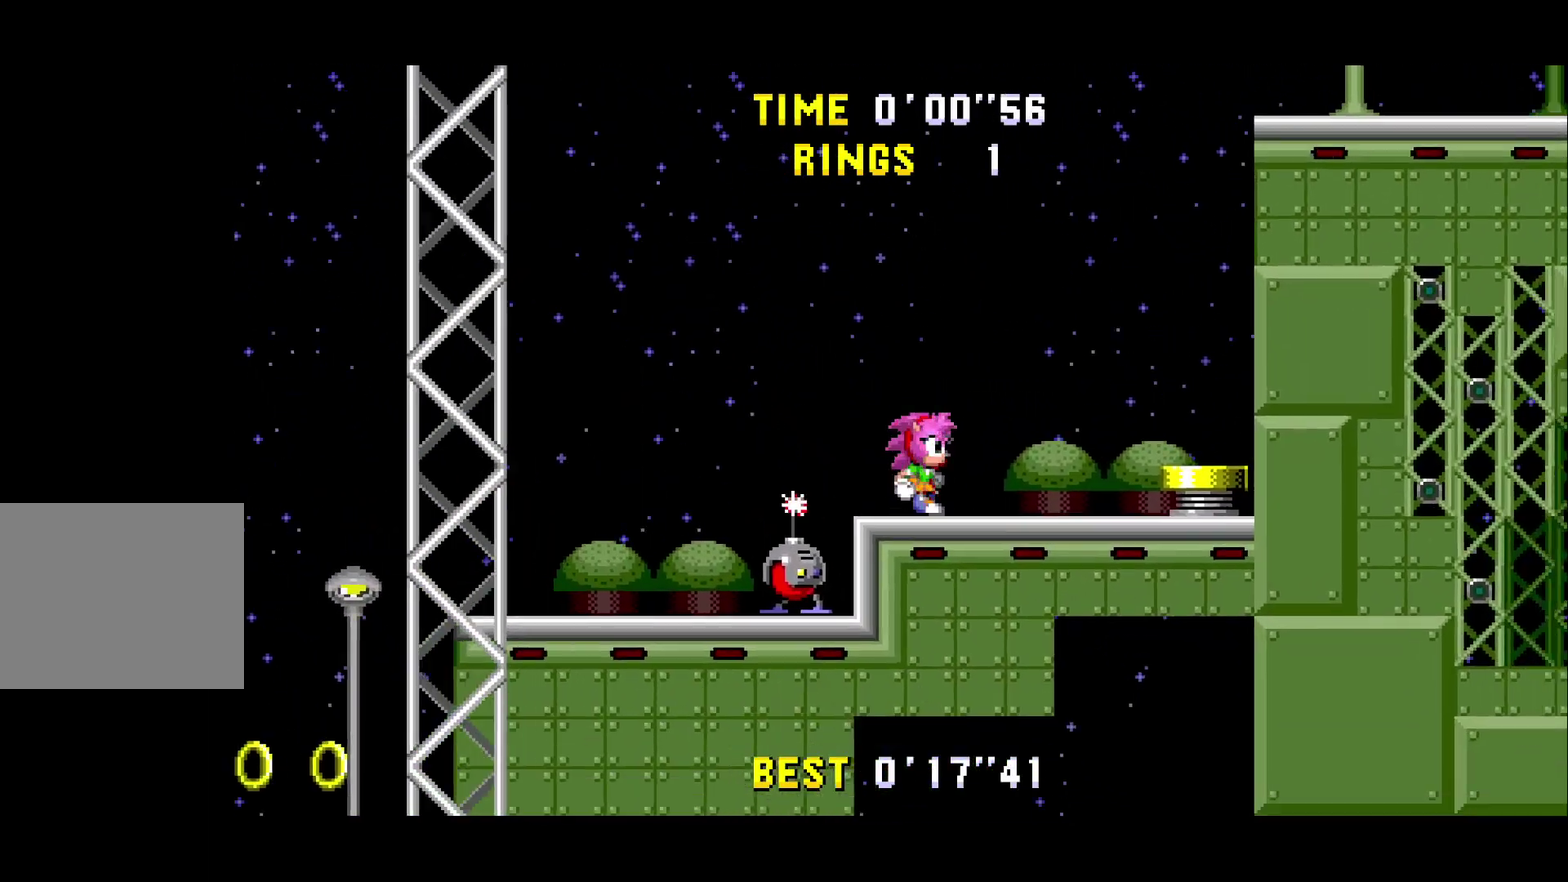
{"buttons": ["A", "B", "C", "DPAD_UP", "DPAD_RIGHT"], "events": [[33, "C", "down"], [67, "A", "down"], [67, "B", "down"]]}
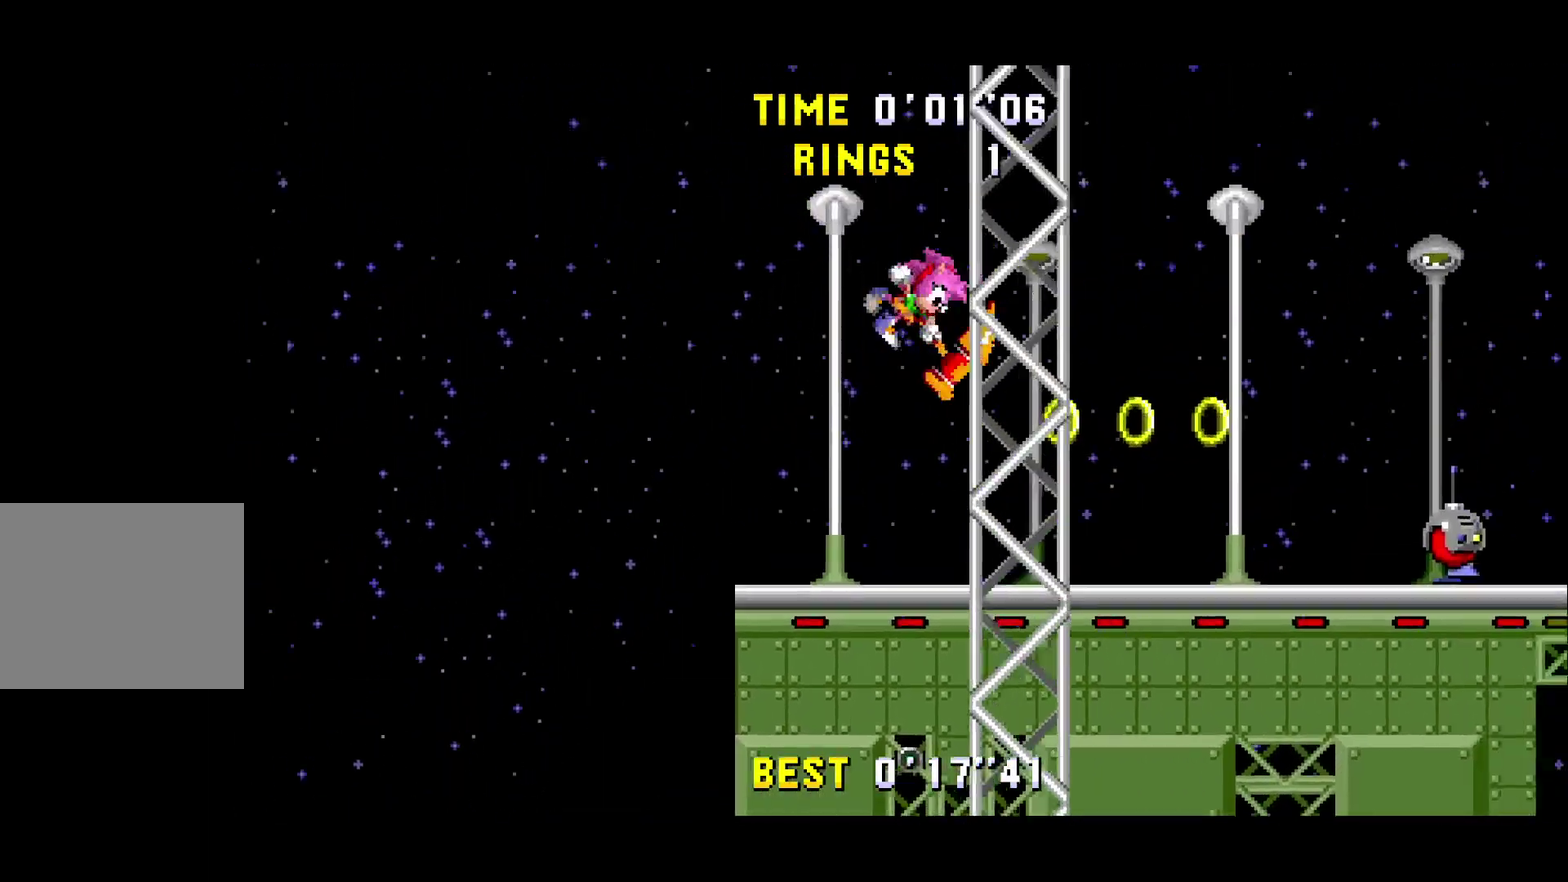
{"buttons": ["DPAD_RIGHT"], "events": [[17, "B", "up"], [33, "A", "up"], [67, "C", "up"], [100, "DPAD_UP", "up"]]}
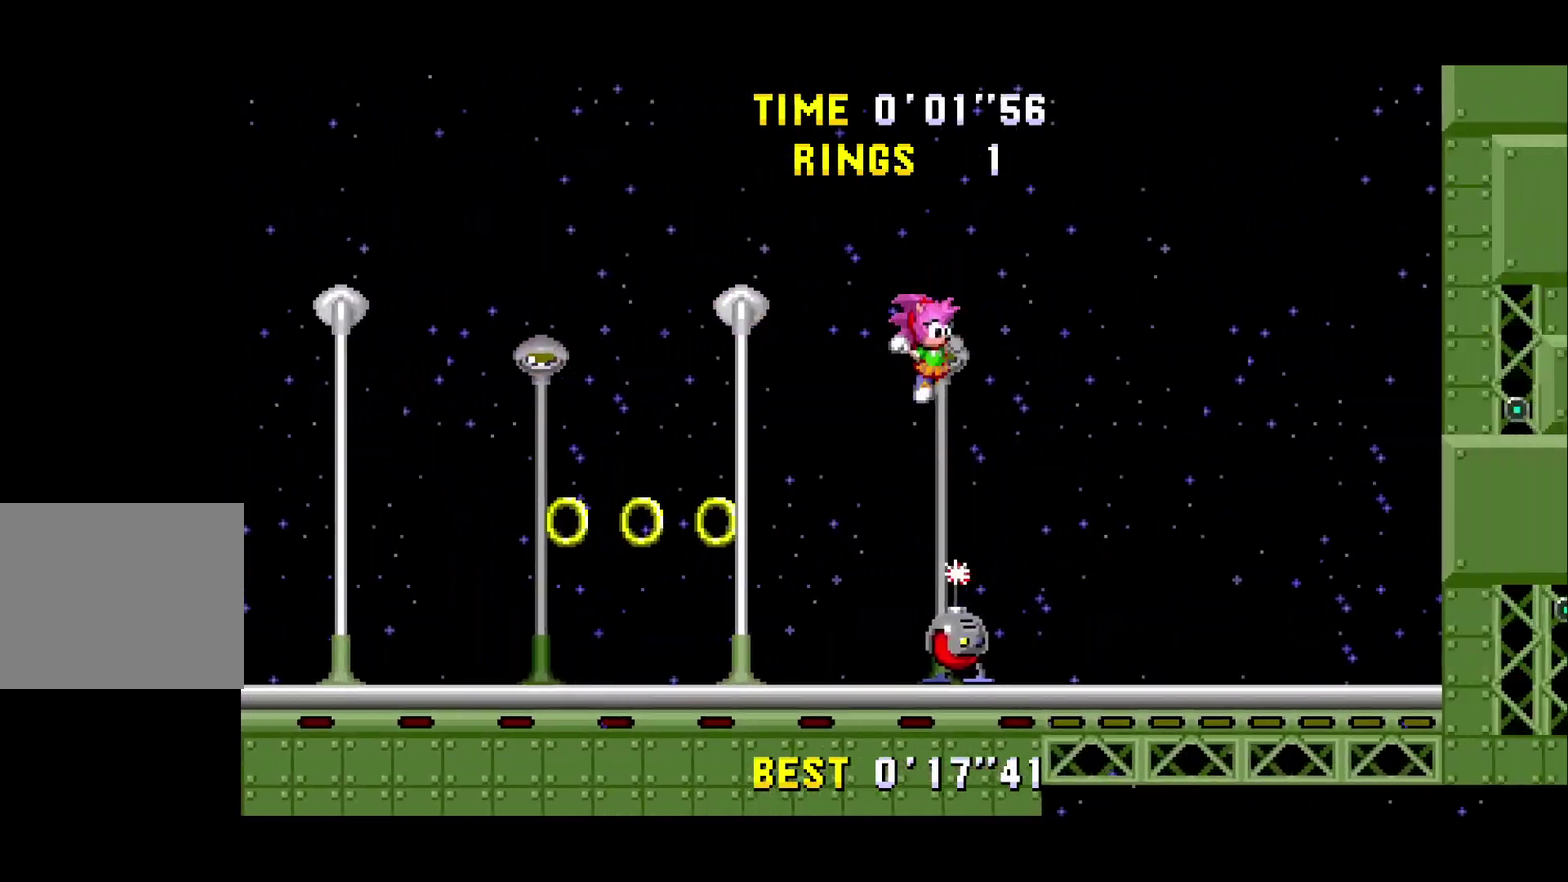
{"buttons": [], "events": [[467, "DPAD_RIGHT", "up"]]}
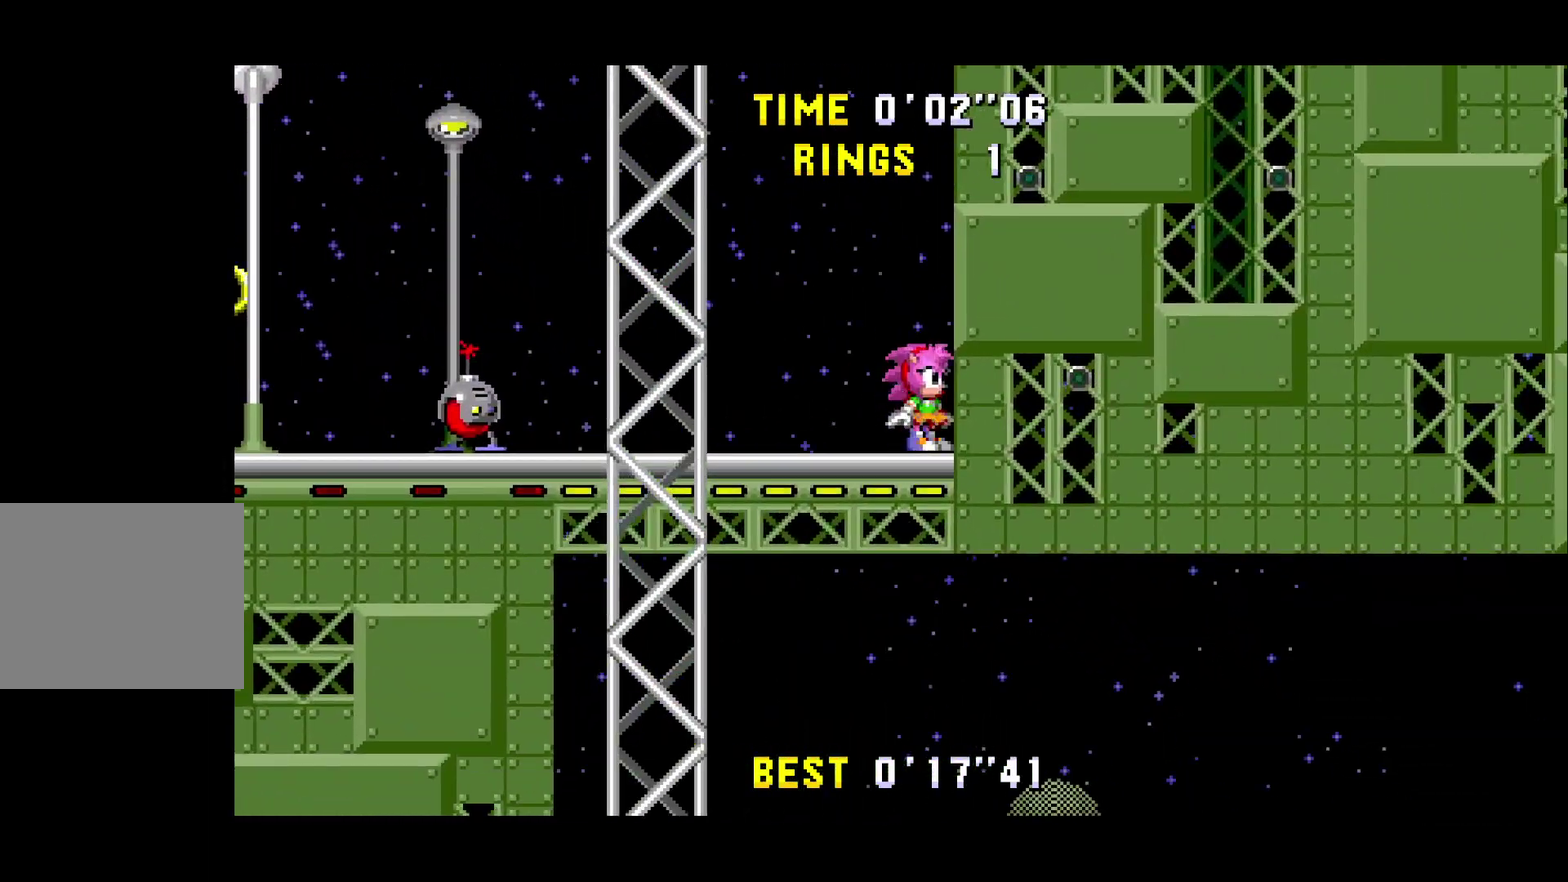
{"buttons": ["DPAD_DOWN"], "events": [[217, "DPAD_DOWN", "down"]]}
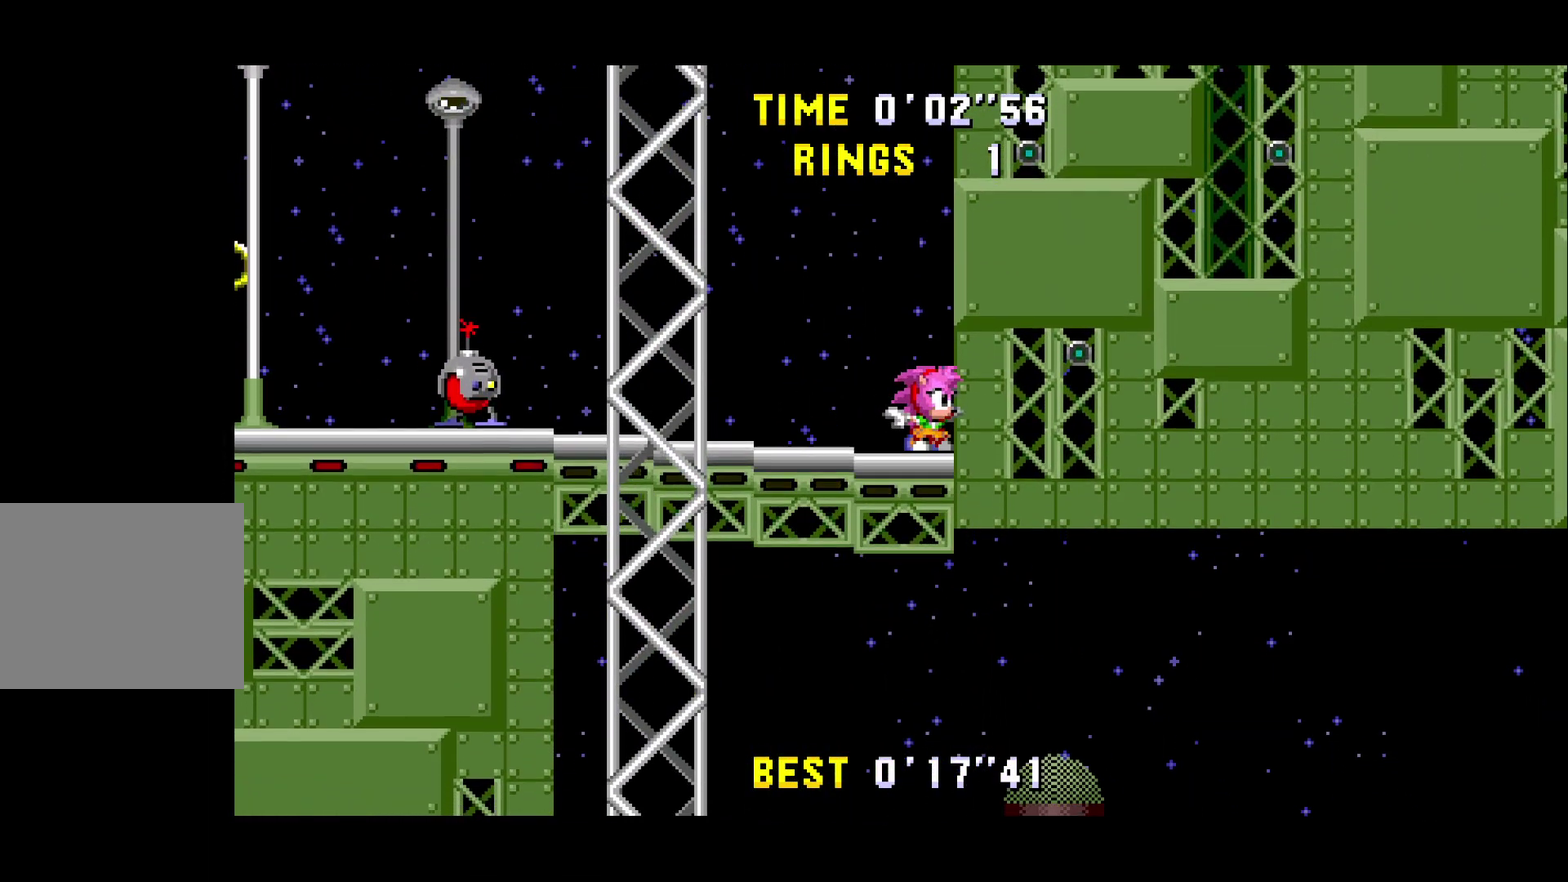
{"buttons": ["DPAD_DOWN"], "events": [[350, "B", "down"], [400, "B", "up"]]}
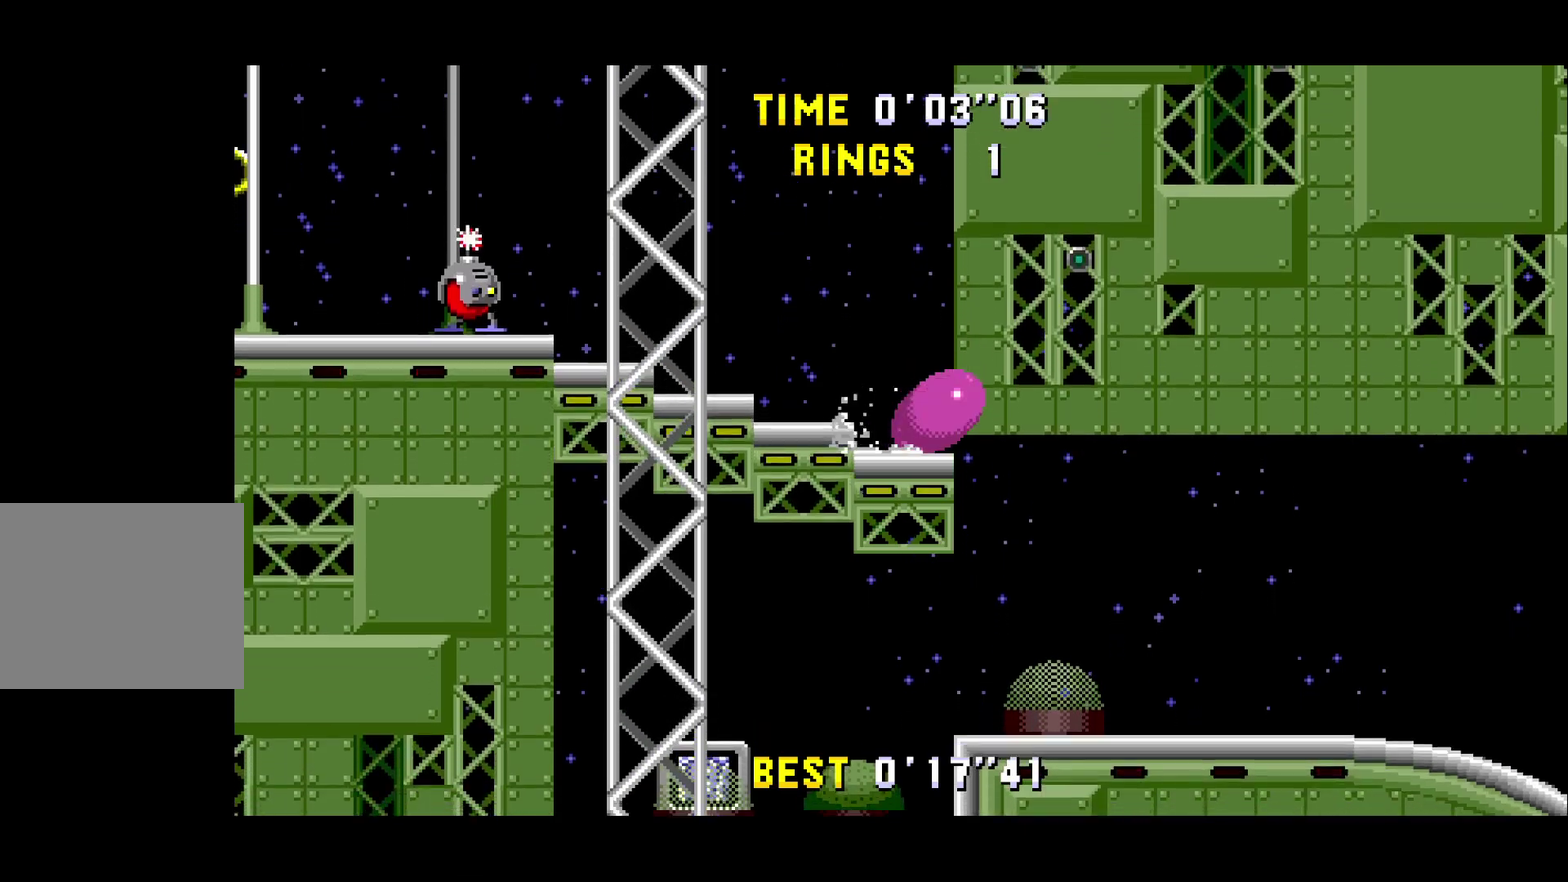
{"buttons": ["DPAD_DOWN"], "events": [[50, "A", "down"], [100, "A", "up"], [183, "DPAD_DOWN", "up"], [500, "DPAD_DOWN", "down"]]}
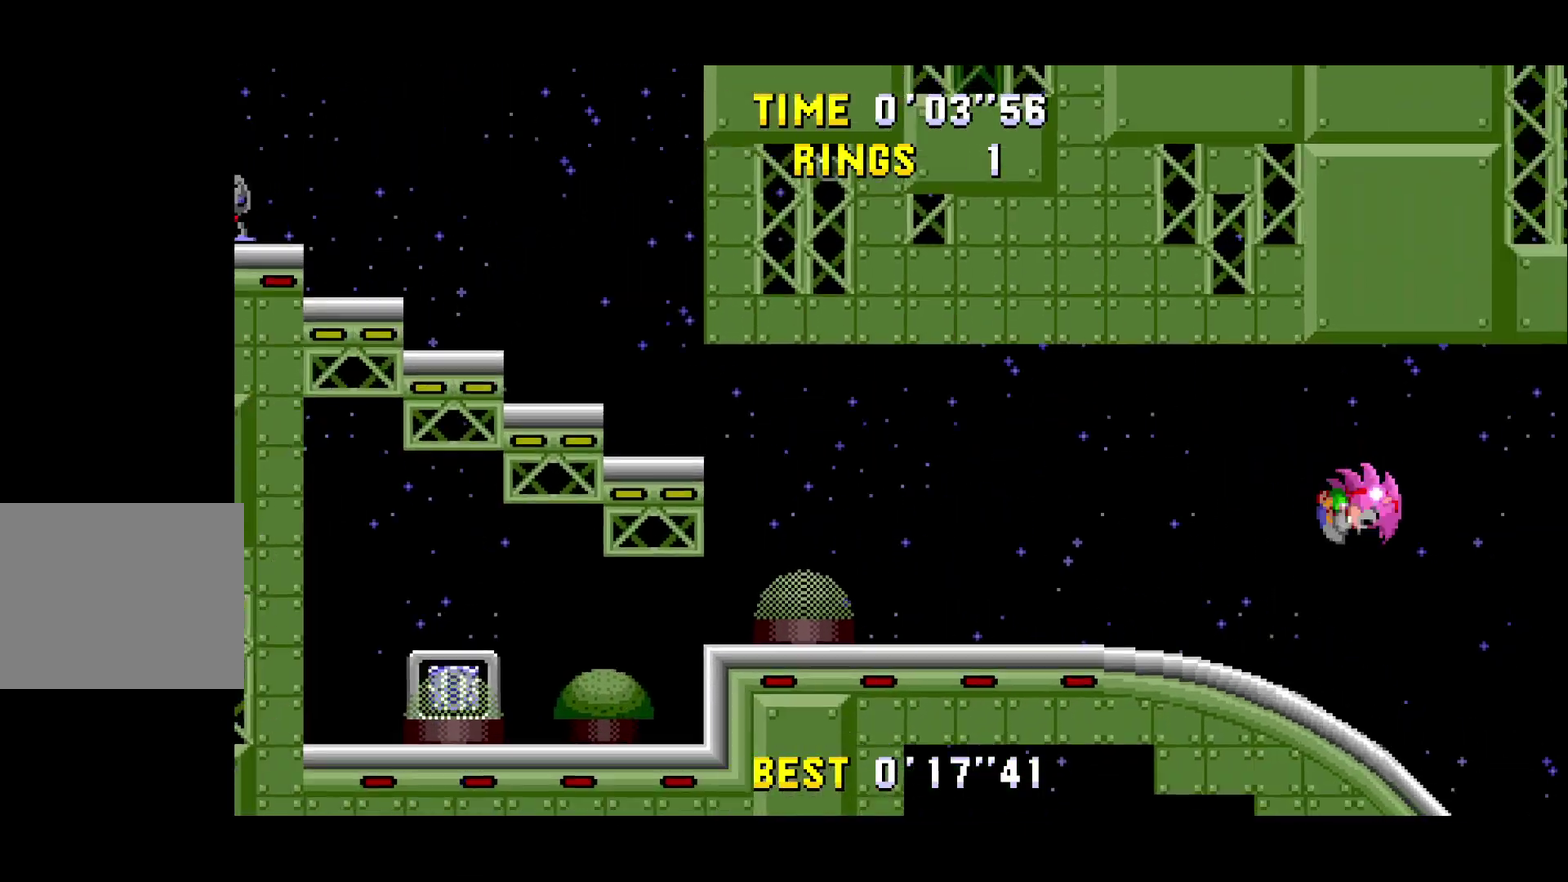
{"buttons": ["DPAD_DOWN"], "events": []}
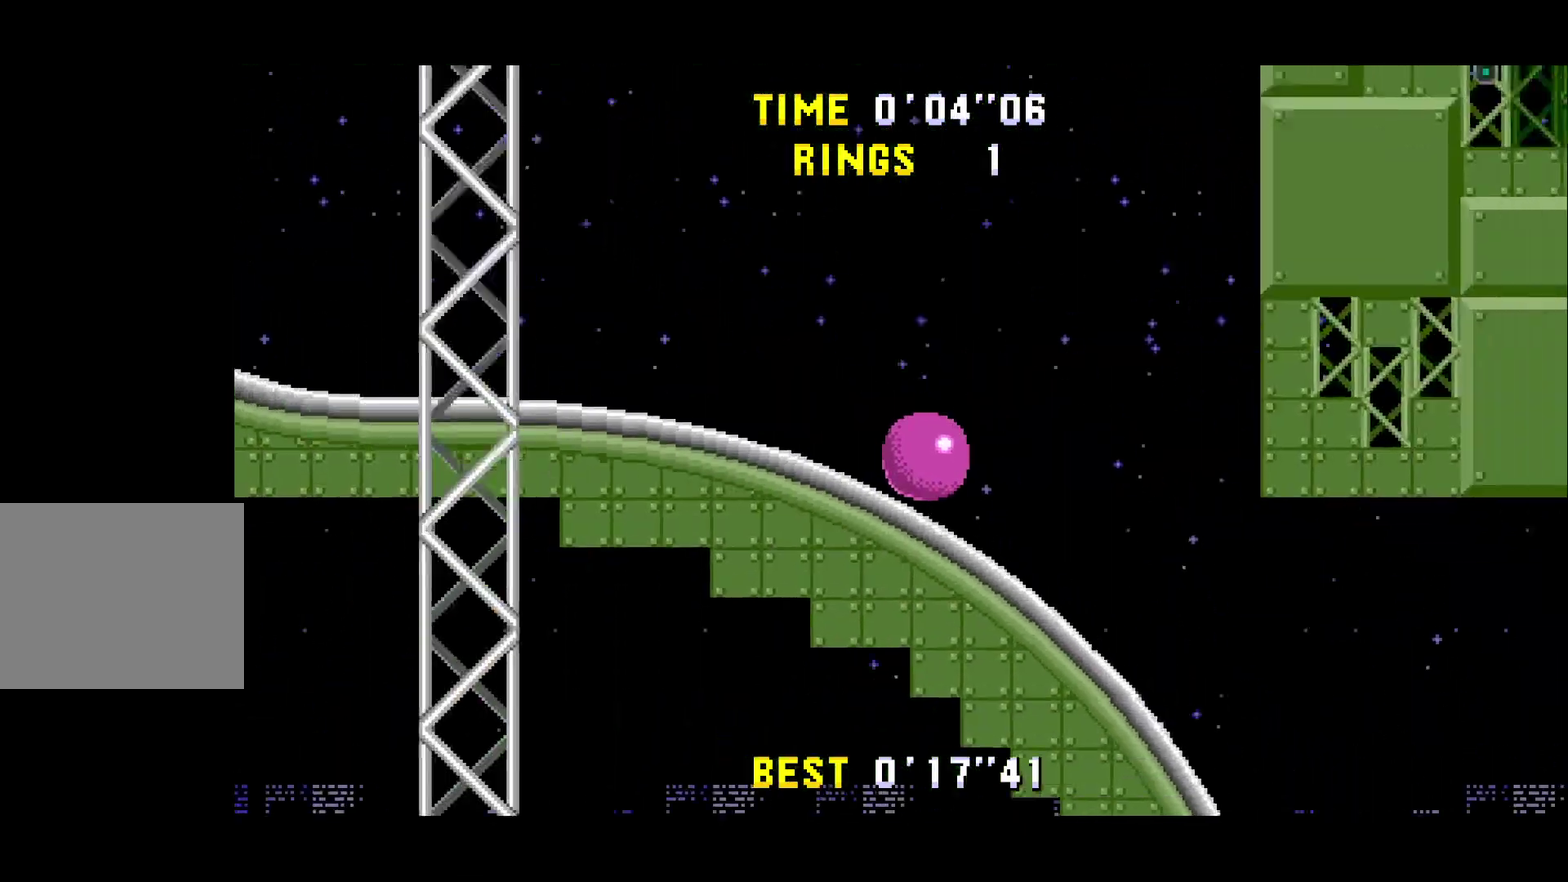
{"buttons": ["DPAD_DOWN"], "events": []}
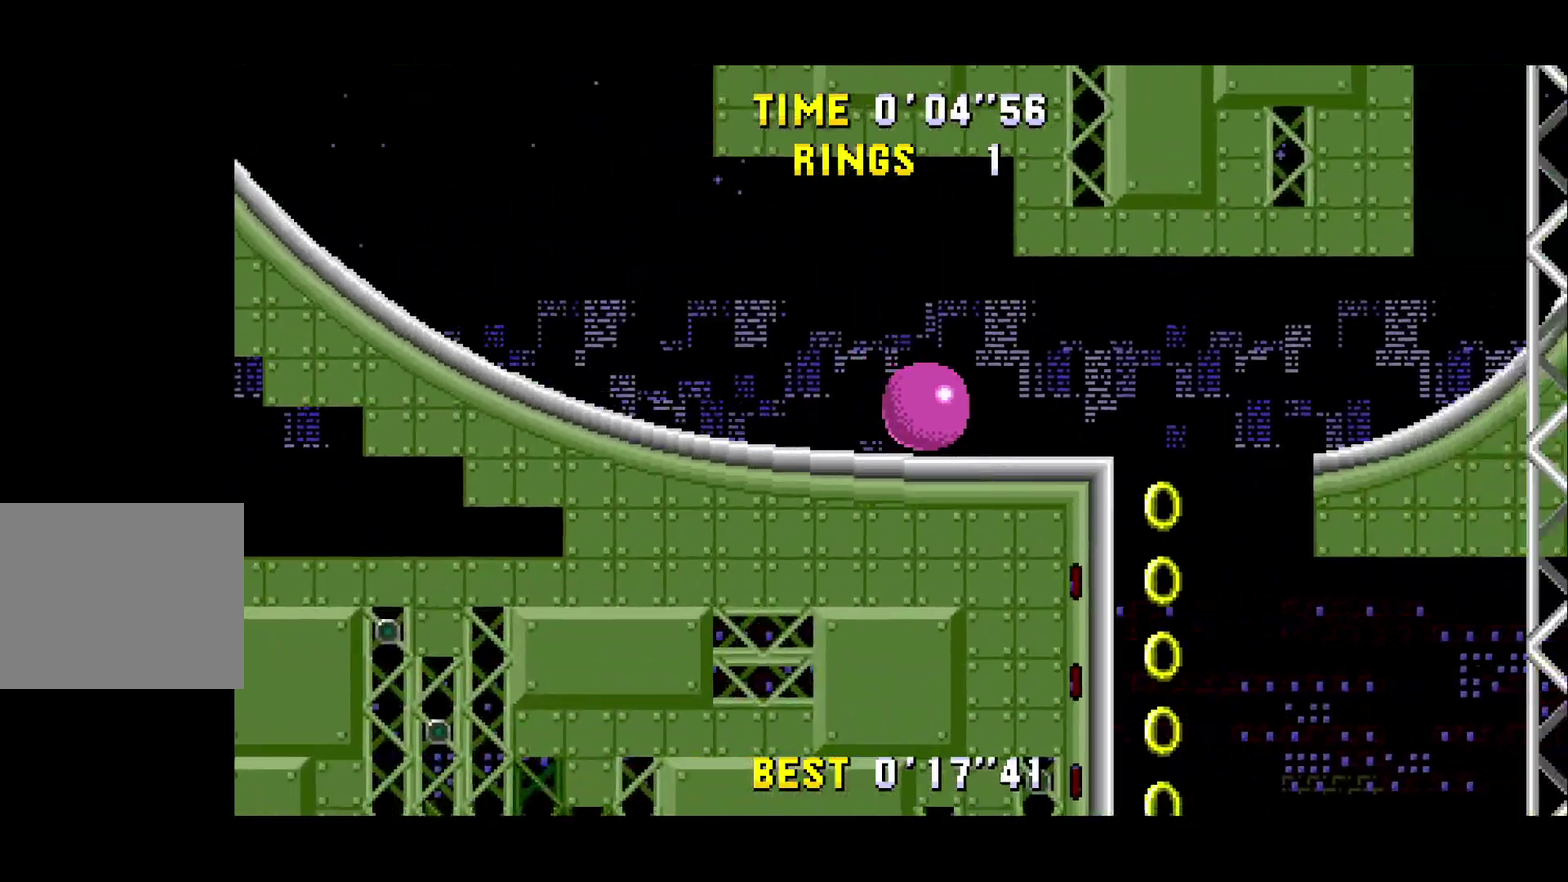
{"buttons": ["DPAD_LEFT"], "events": [[283, "DPAD_DOWN", "up"], [383, "DPAD_LEFT", "down"], [417, "A", "down"], [500, "A", "up"]]}